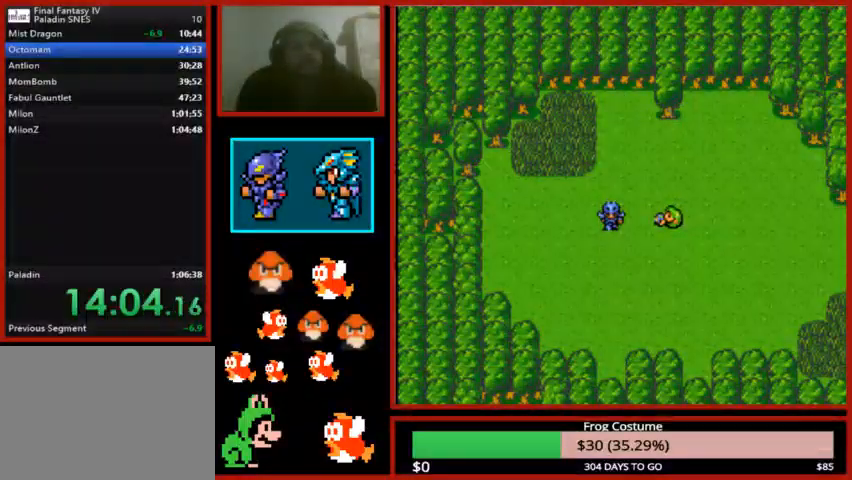
Gameplay with a controller (PlayStation layout); each line is a JSON object with the inputs held at the frame after it. "events" lists button and stick changes between this image and that frame as [ms after this image, input, new state], when the widget could be followed in between.
{"buttons": ["CIRCLE"], "left_stick": "center", "right_stick": "center", "events": [[33, "CIRCLE", "down"], [133, "CIRCLE", "up"], [233, "CIRCLE", "down"], [300, "CIRCLE", "up"], [433, "CIRCLE", "down"]]}
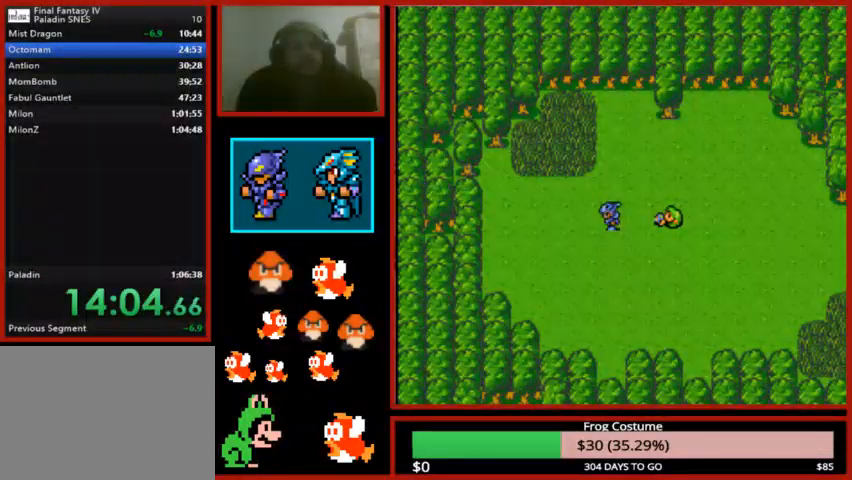
{"buttons": [], "left_stick": "center", "right_stick": "center", "events": [[33, "CIRCLE", "up"], [100, "CIRCLE", "down"], [200, "CIRCLE", "up"], [300, "CIRCLE", "down"], [433, "CIRCLE", "up"]]}
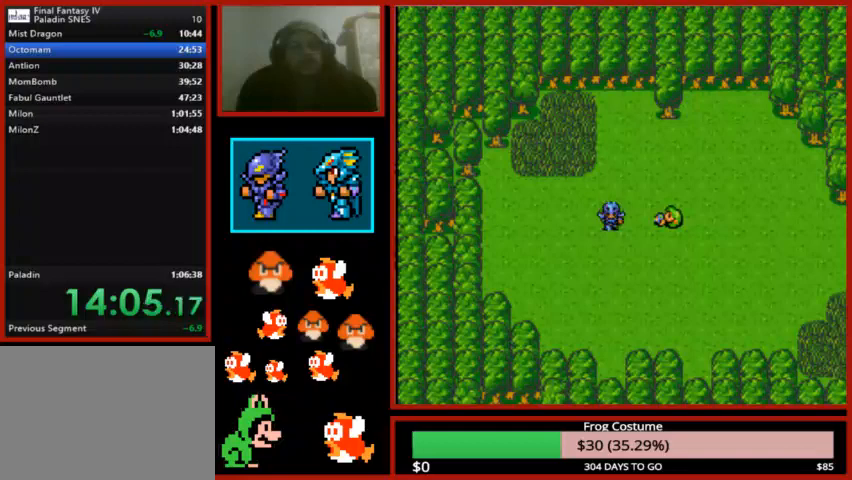
{"buttons": [], "left_stick": "center", "right_stick": "center", "events": [[33, "CIRCLE", "down"], [133, "CIRCLE", "up"], [200, "CIRCLE", "down"], [300, "CIRCLE", "up"], [400, "CIRCLE", "down"], [467, "CIRCLE", "up"]]}
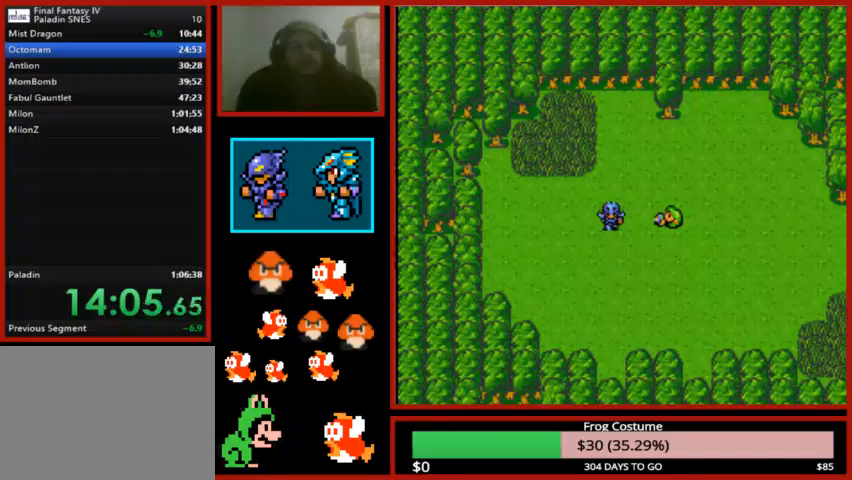
{"buttons": ["CIRCLE"], "left_stick": "center", "right_stick": "center", "events": [[67, "CIRCLE", "down"], [167, "CIRCLE", "up"], [267, "CIRCLE", "down"], [367, "CIRCLE", "up"], [467, "CIRCLE", "down"]]}
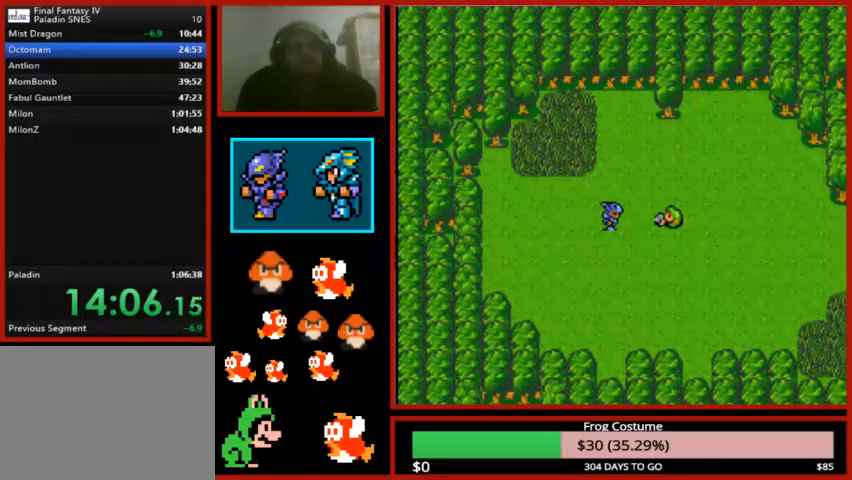
{"buttons": [], "left_stick": "center", "right_stick": "center", "events": [[67, "CIRCLE", "up"], [167, "CIRCLE", "down"], [267, "CIRCLE", "up"], [367, "CIRCLE", "down"], [467, "CIRCLE", "up"]]}
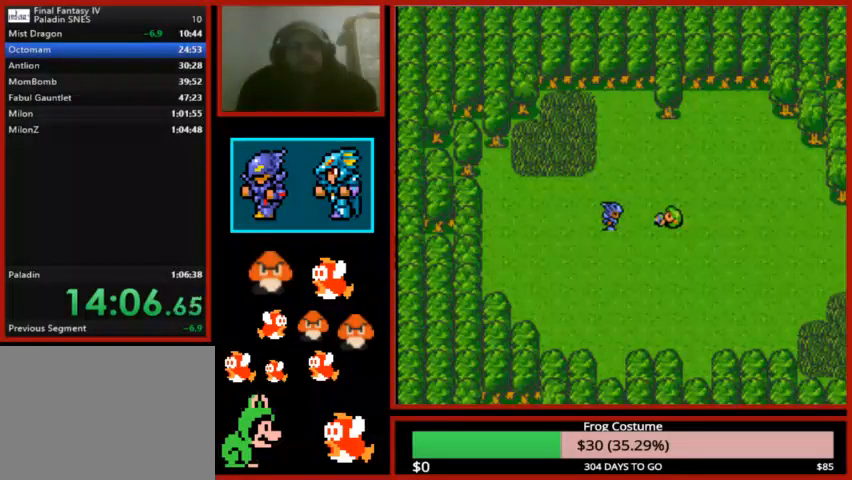
{"buttons": ["CIRCLE"], "left_stick": "center", "right_stick": "center", "events": [[33, "CIRCLE", "down"], [133, "CIRCLE", "up"], [233, "CIRCLE", "down"], [367, "CIRCLE", "up"], [433, "CIRCLE", "down"]]}
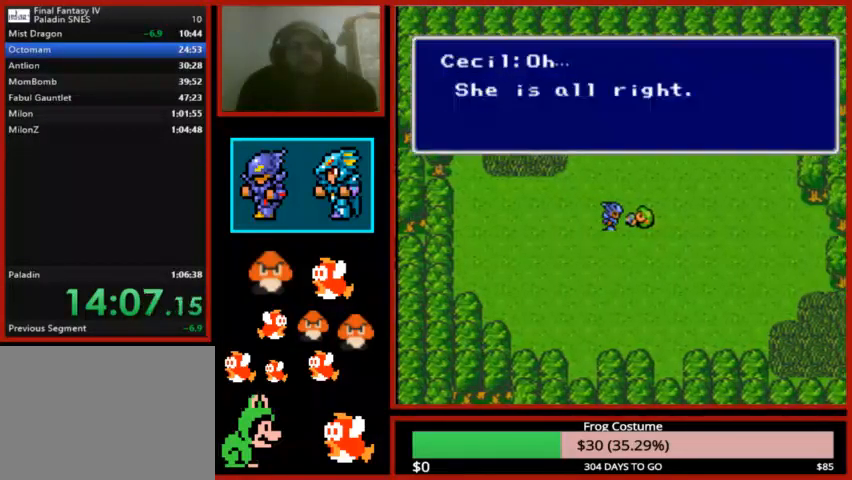
{"buttons": ["CIRCLE"], "left_stick": "center", "right_stick": "center", "events": [[33, "CIRCLE", "up"], [133, "CIRCLE", "down"], [200, "CIRCLE", "up"], [300, "CIRCLE", "down"], [400, "CIRCLE", "up"], [467, "CIRCLE", "down"]]}
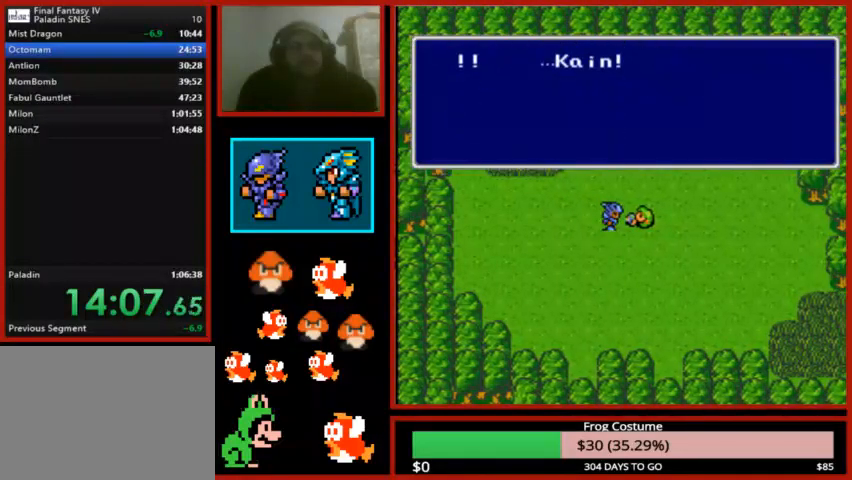
{"buttons": [], "left_stick": "center", "right_stick": "center", "events": [[67, "CIRCLE", "up"], [200, "CIRCLE", "down"], [300, "CIRCLE", "up"], [400, "CIRCLE", "down"], [467, "CIRCLE", "up"]]}
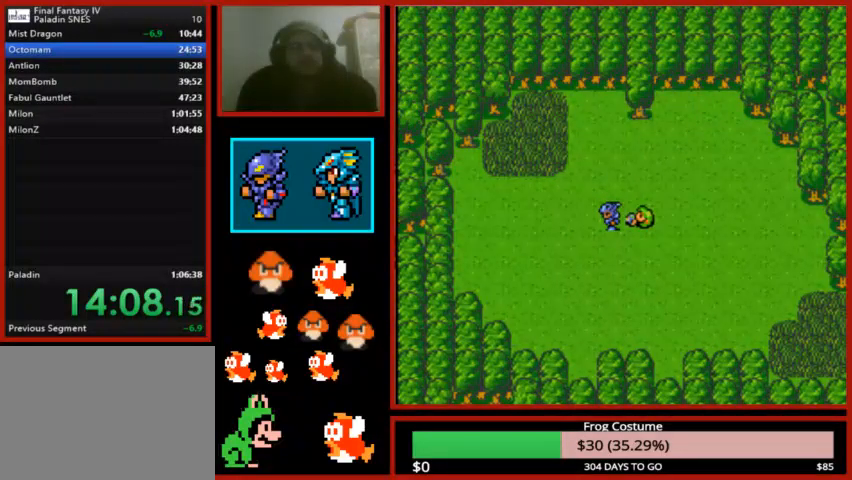
{"buttons": ["CIRCLE"], "left_stick": "center", "right_stick": "center", "events": [[67, "CIRCLE", "down"], [167, "CIRCLE", "up"], [267, "CIRCLE", "down"], [367, "CIRCLE", "up"], [433, "CIRCLE", "down"]]}
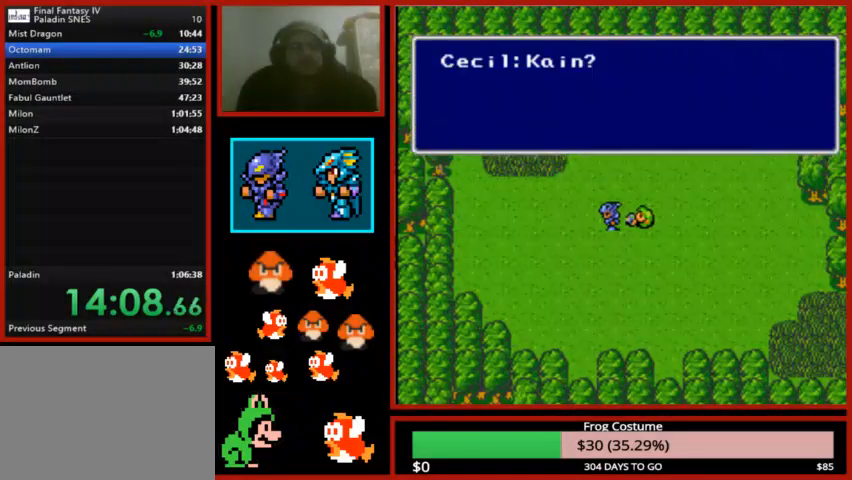
{"buttons": ["CIRCLE"], "left_stick": "center", "right_stick": "center", "events": [[67, "CIRCLE", "up"], [133, "CIRCLE", "down"], [233, "CIRCLE", "up"], [300, "CIRCLE", "down"], [400, "CIRCLE", "up"], [467, "CIRCLE", "down"]]}
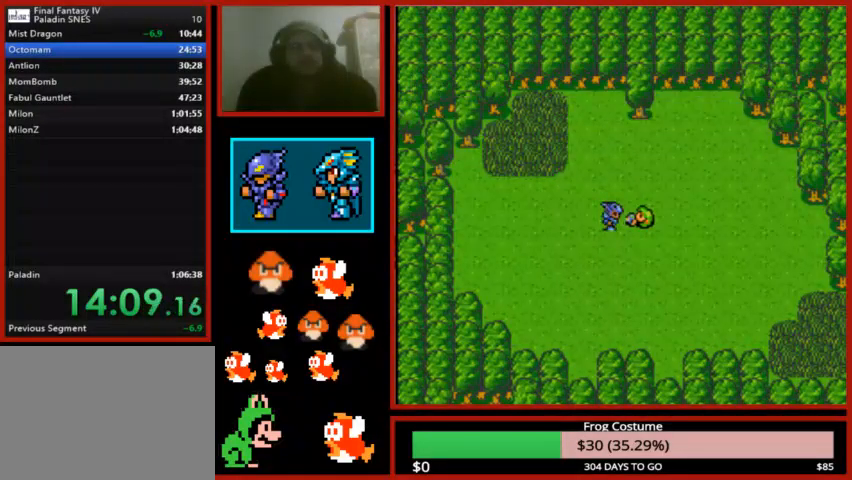
{"buttons": ["CIRCLE"], "left_stick": "center", "right_stick": "center", "events": [[67, "CIRCLE", "up"], [167, "CIRCLE", "down"], [233, "CIRCLE", "up"], [333, "CIRCLE", "down"], [433, "CIRCLE", "up"], [500, "CIRCLE", "down"]]}